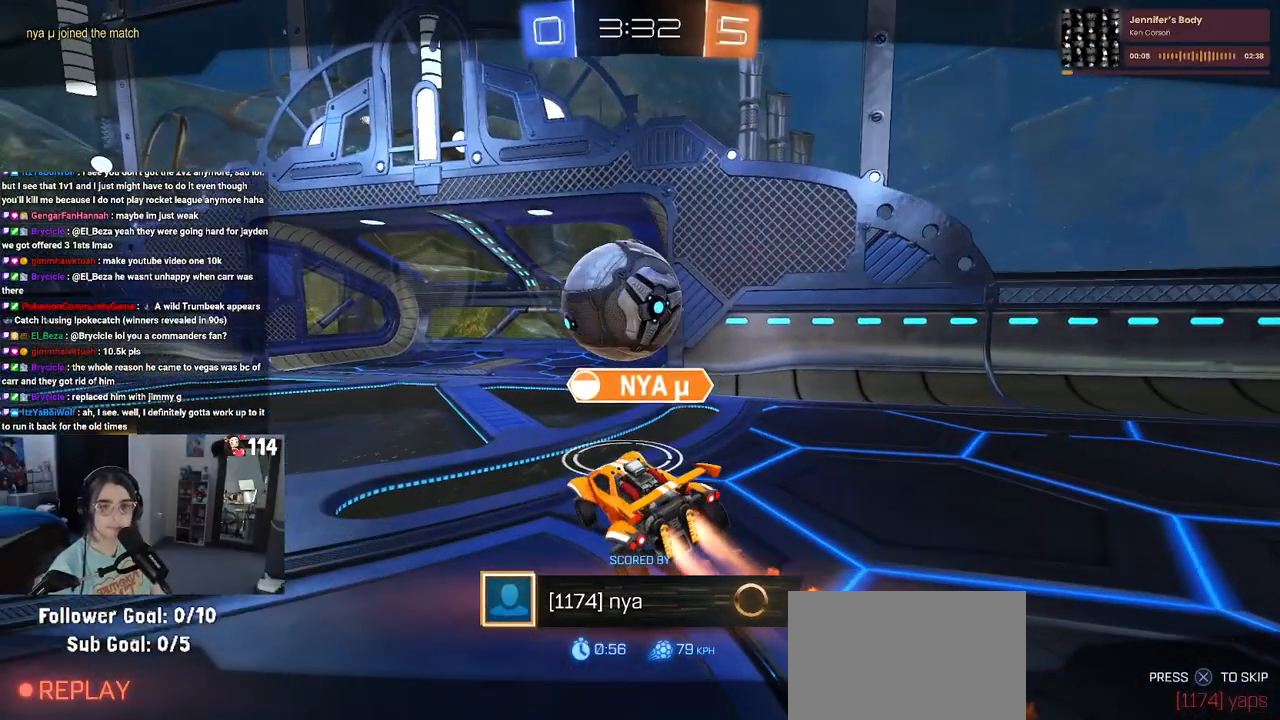
Gameplay with a controller (PlayStation layout); each line is a JSON object with the inputs held at the frame after it. "events" lists button and stick changes between this image and that frame as [ms after this image, input, new state], when the widget could be followed in between. Not read: R2.
{"buttons": [], "left_stick": "center", "right_stick": "center", "events": [[267, "CROSS", "down"], [467, "CROSS", "up"]]}
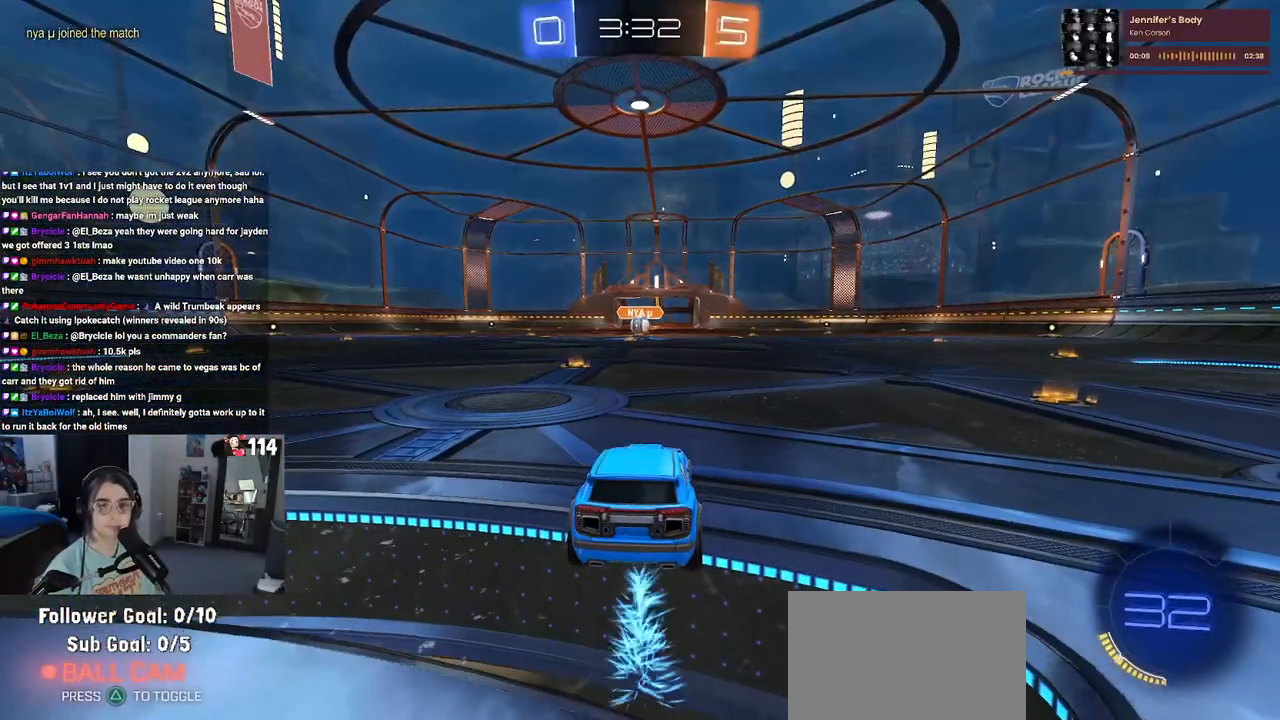
{"buttons": [], "left_stick": "center", "right_stick": "center", "events": []}
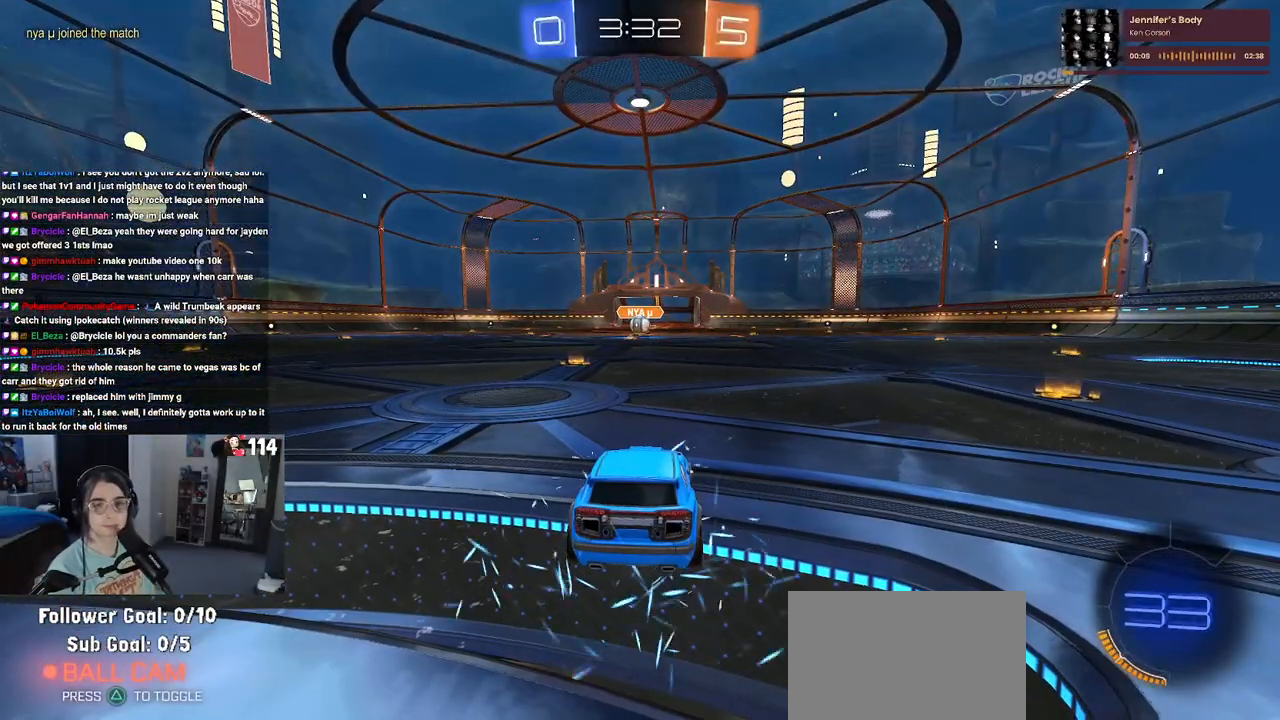
{"buttons": [], "left_stick": "center", "right_stick": "center", "events": []}
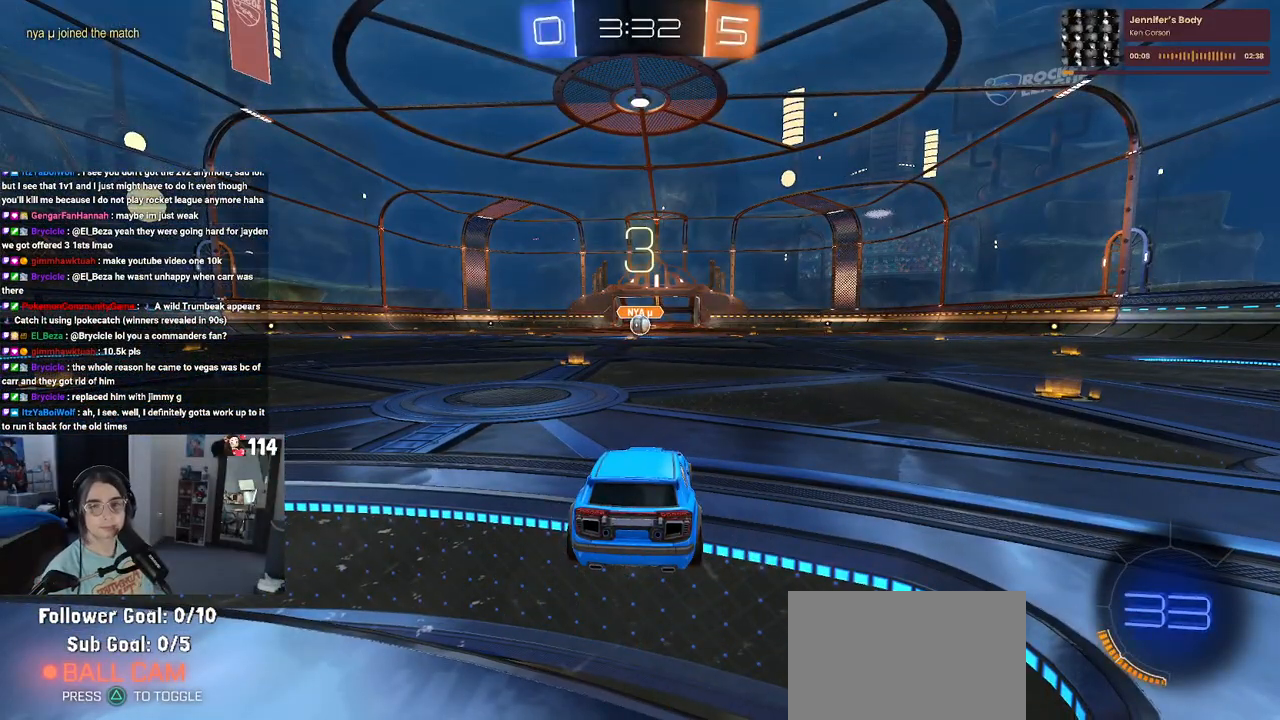
{"buttons": [], "left_stick": "center", "right_stick": "center", "events": []}
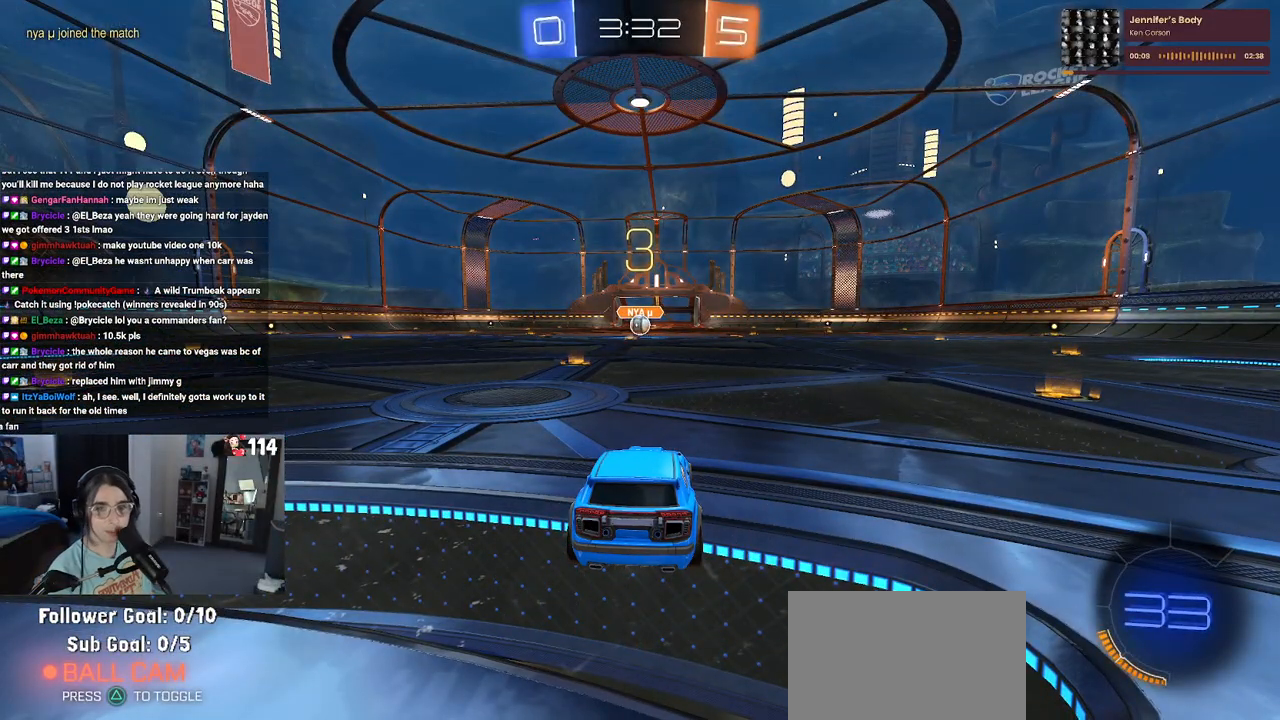
{"buttons": [], "left_stick": "center", "right_stick": "center", "events": []}
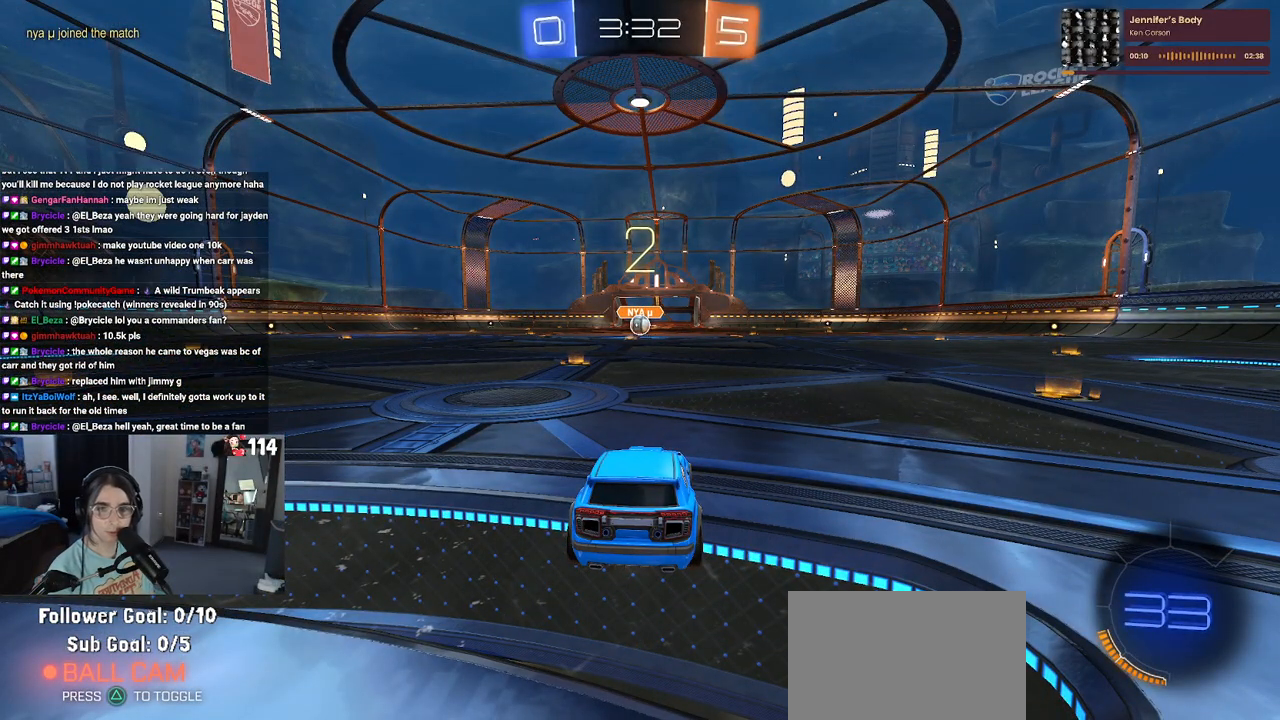
{"buttons": [], "left_stick": "center", "right_stick": "center", "events": []}
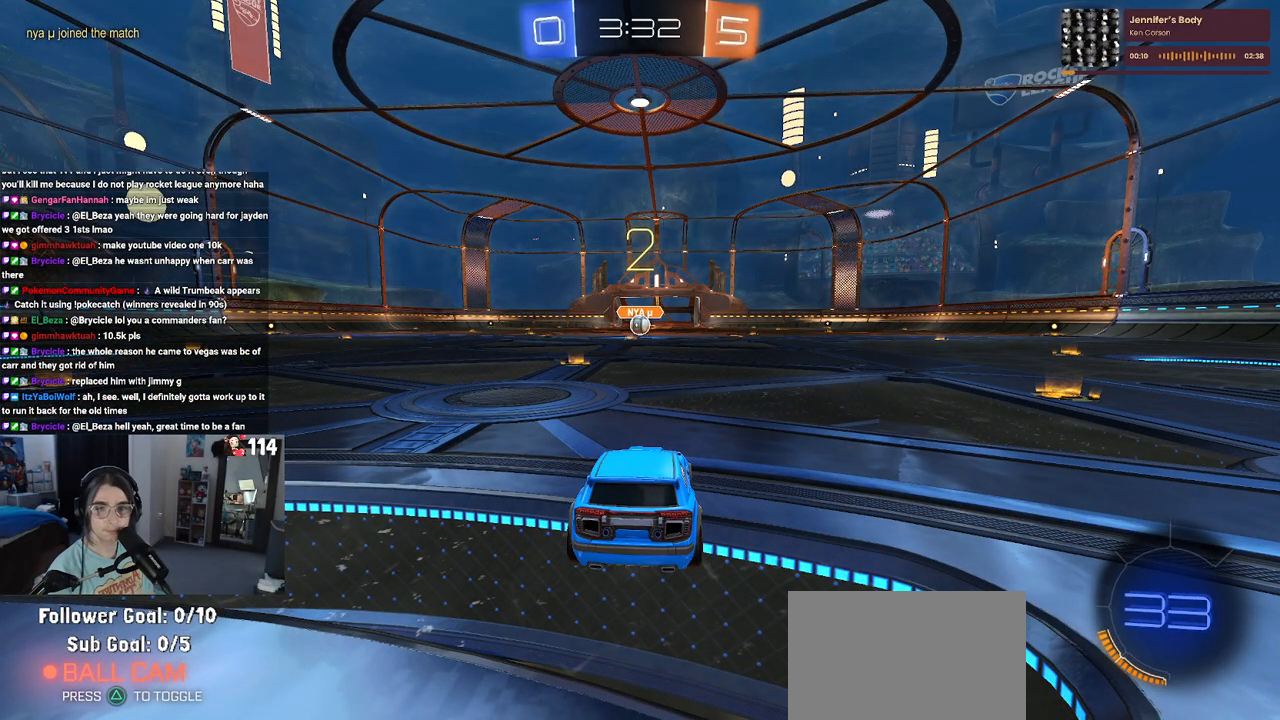
{"buttons": [], "left_stick": "center", "right_stick": "center", "events": []}
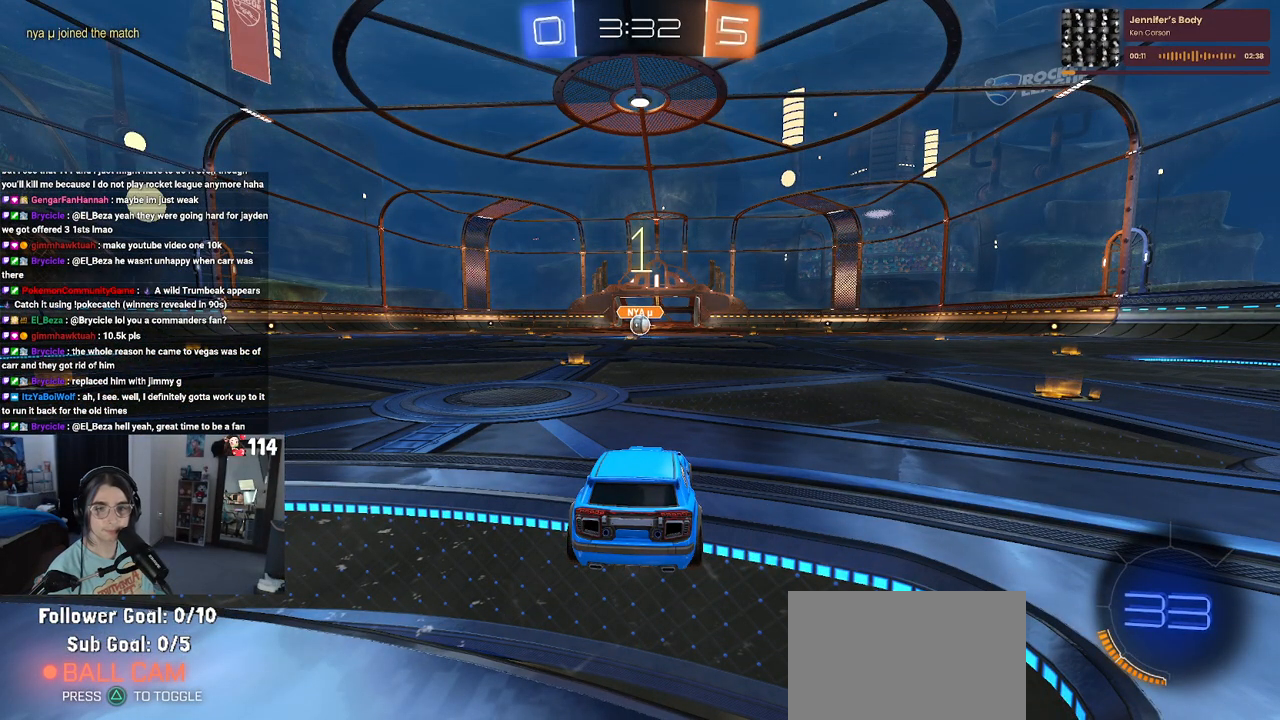
{"buttons": [], "left_stick": "center", "right_stick": "center", "events": []}
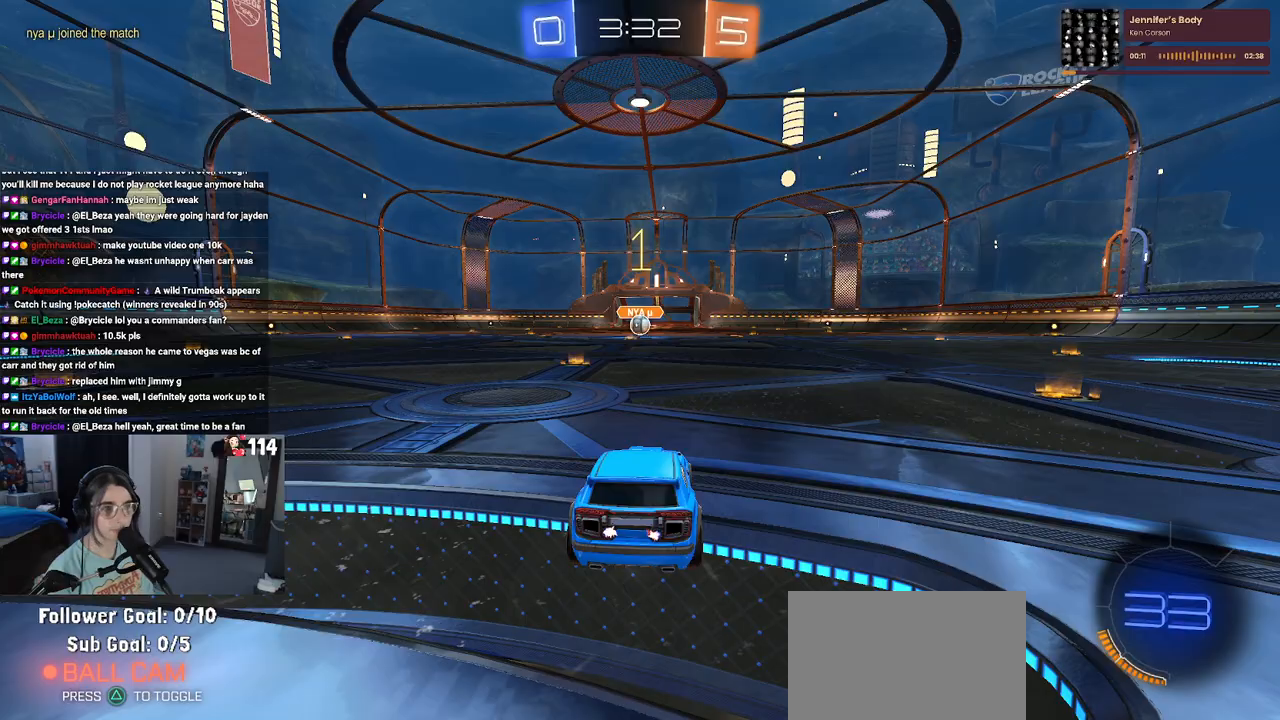
{"buttons": ["R1"], "left_stick": "center", "right_stick": "center", "events": [[167, "R1", "down"], [317, "left_stick", "left"], [450, "left_stick", "center"]]}
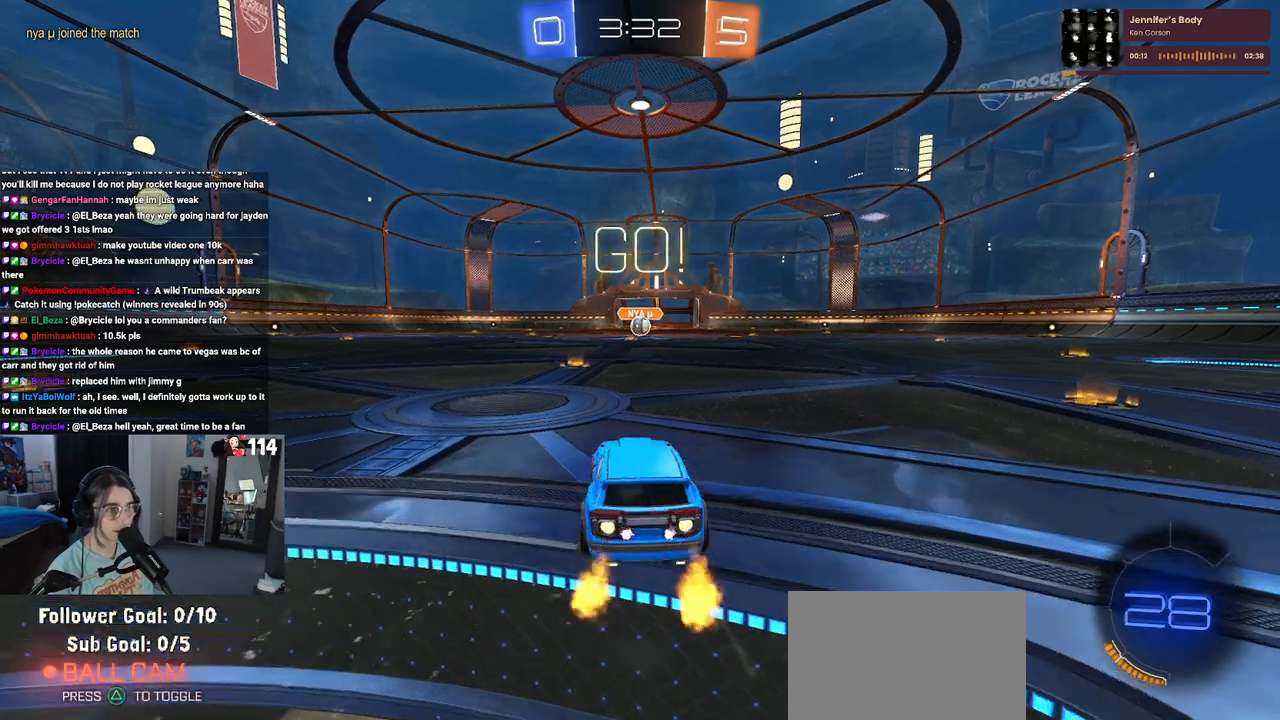
{"buttons": ["CROSS", "SQUARE", "R1"], "left_stick": "up-left", "right_stick": "center", "events": [[183, "left_stick", "right"], [300, "CROSS", "down"], [317, "left_stick", "up"], [367, "left_stick", "up-left"], [383, "CROSS", "up"], [450, "CROSS", "down"], [500, "SQUARE", "down"]]}
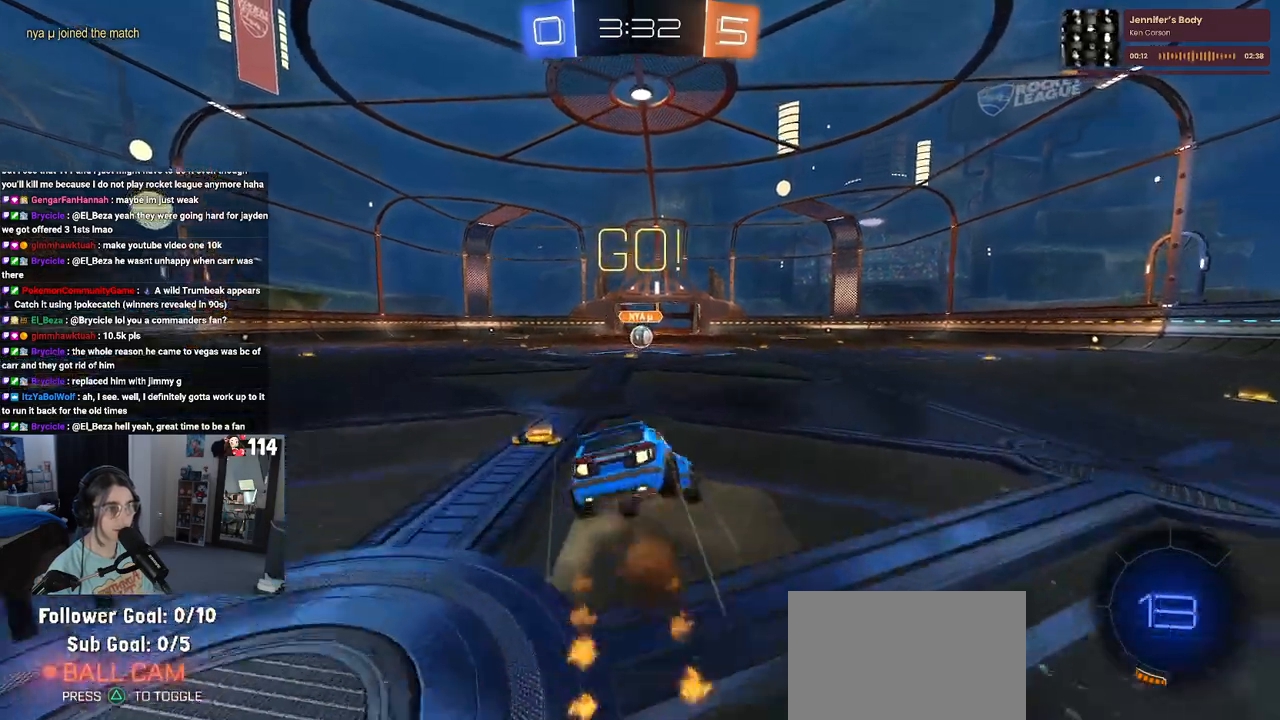
{"buttons": ["SQUARE", "R1"], "left_stick": "down-left", "right_stick": "center", "events": [[33, "CROSS", "up"], [50, "left_stick", "down"], [267, "left_stick", "down-left"]]}
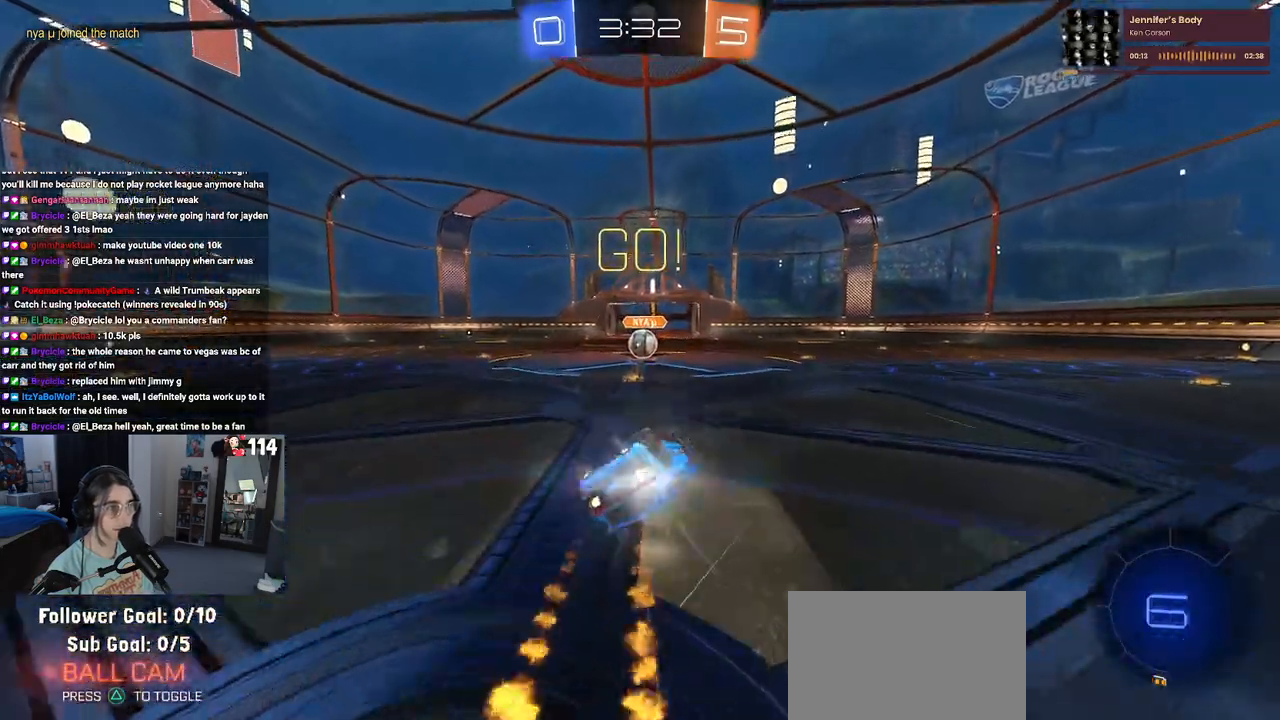
{"buttons": ["SQUARE", "R1"], "left_stick": "down-right", "right_stick": "center", "events": [[450, "left_stick", "down-right"]]}
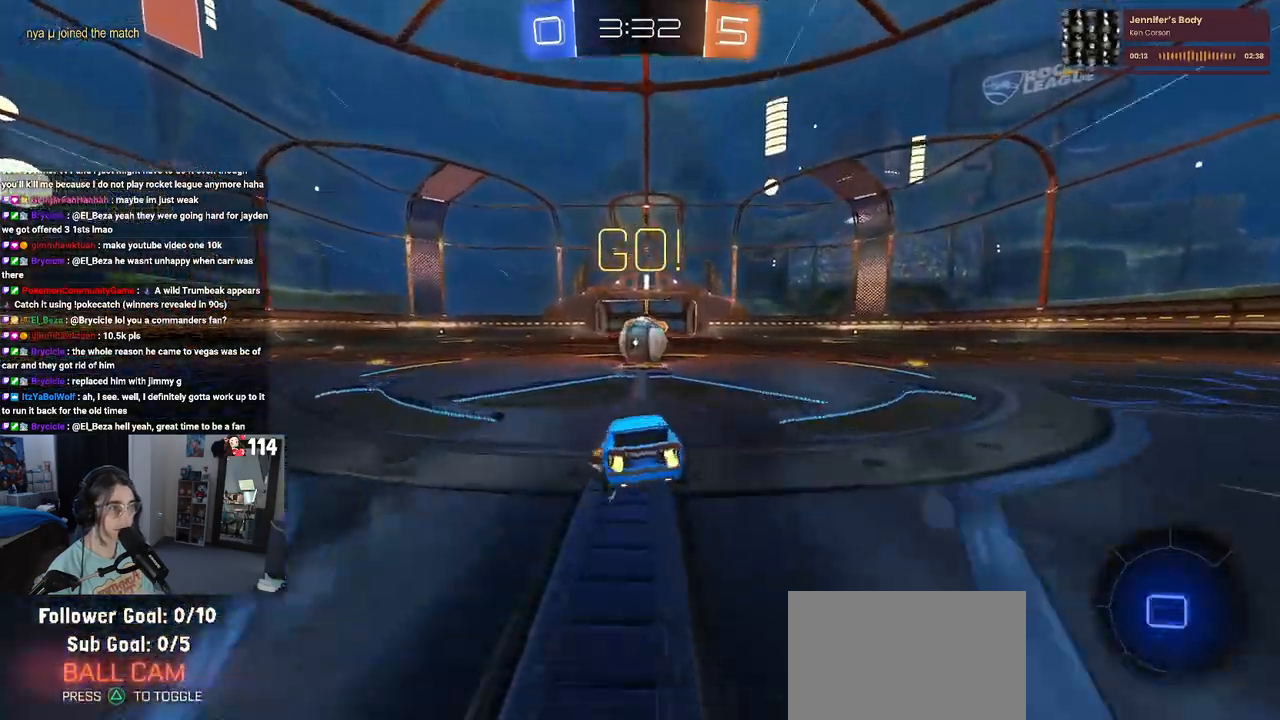
{"buttons": ["CROSS"], "left_stick": "right", "right_stick": "center", "events": [[33, "SQUARE", "up"], [67, "R1", "up"], [100, "left_stick", "center"], [200, "CROSS", "down"], [233, "left_stick", "right"], [317, "CROSS", "up"], [383, "CROSS", "down"]]}
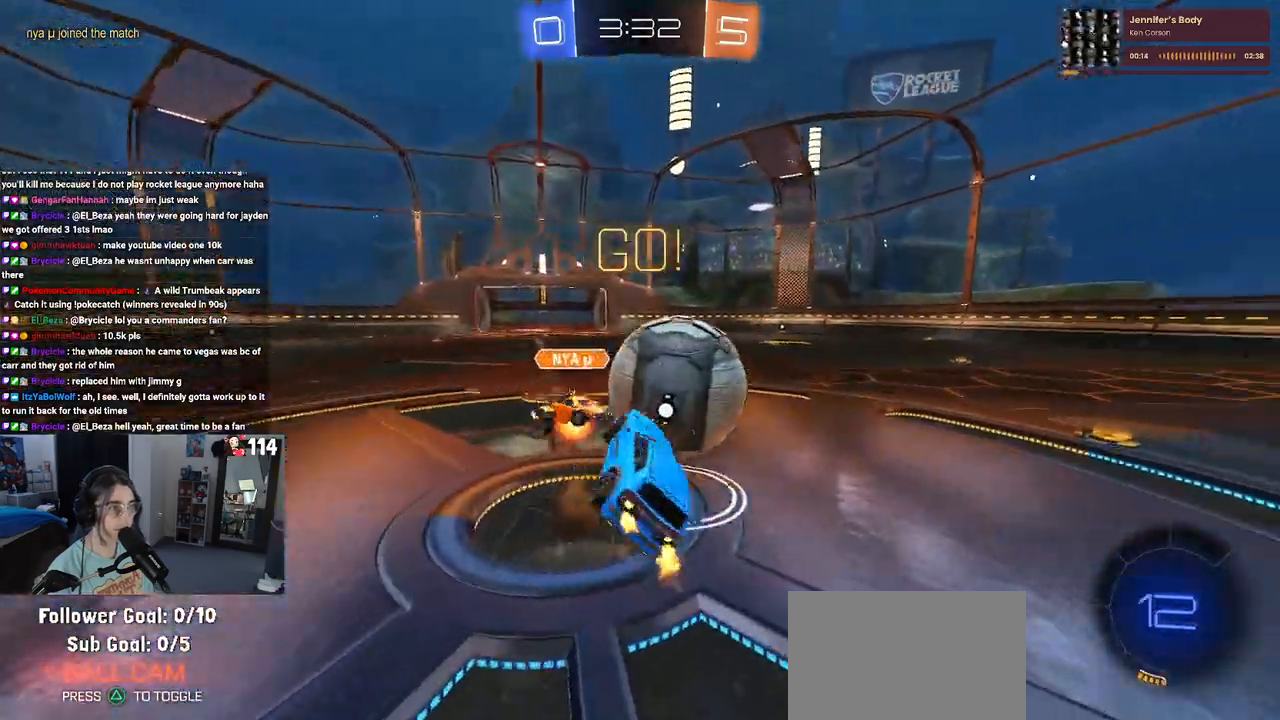
{"buttons": [], "left_stick": "up-right", "right_stick": "center", "events": [[17, "SQUARE", "down"], [33, "CROSS", "up"], [133, "left_stick", "up-right"], [400, "SQUARE", "up"]]}
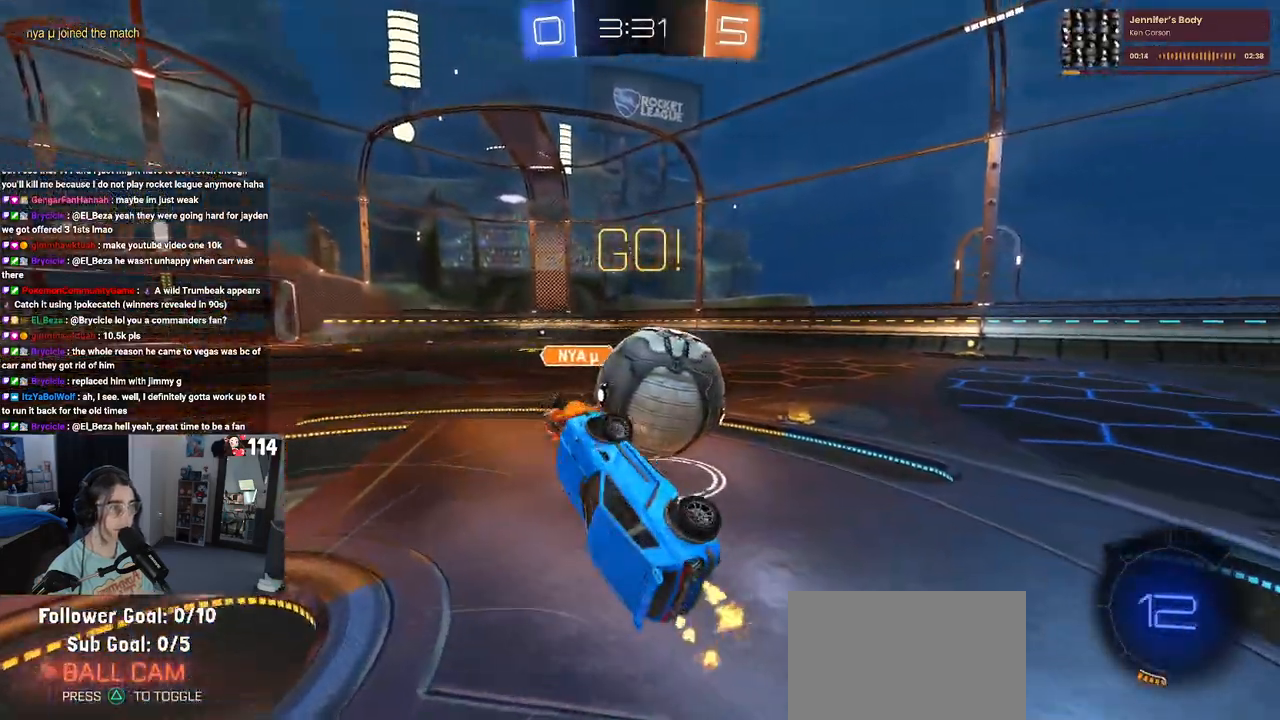
{"buttons": [], "left_stick": "up-right", "right_stick": "center", "events": []}
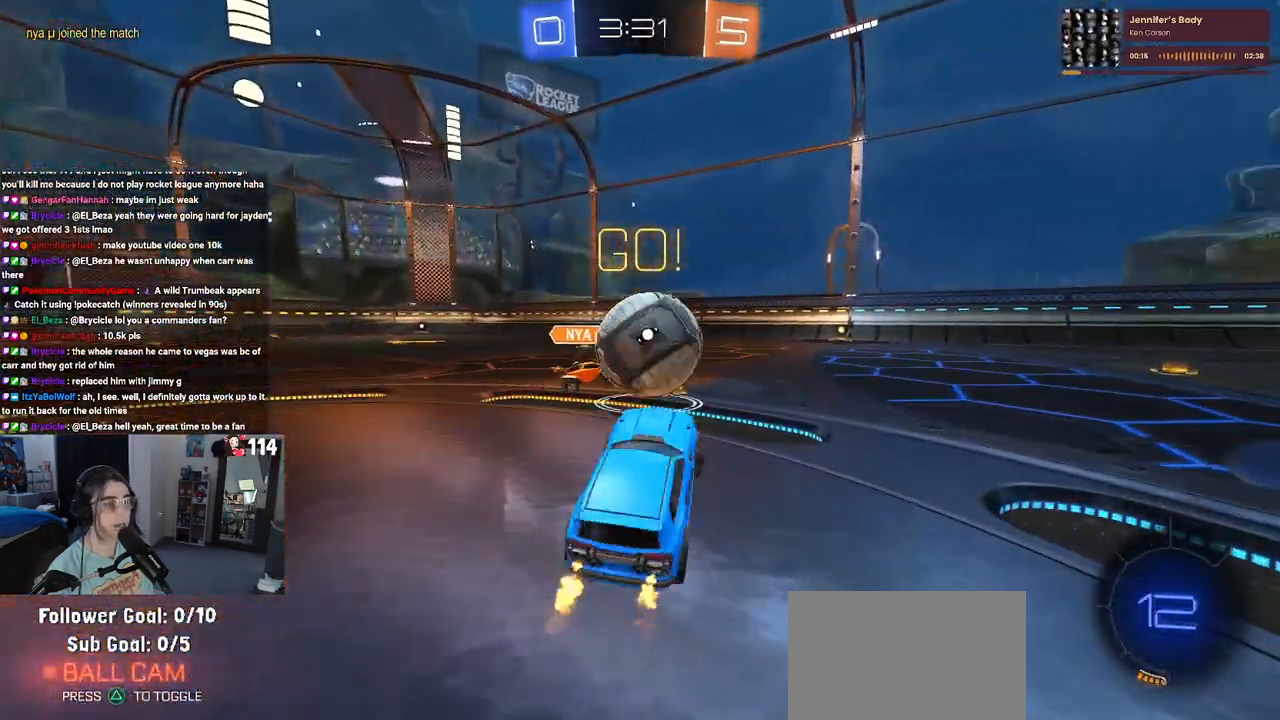
{"buttons": [], "left_stick": "center", "right_stick": "center", "events": [[200, "left_stick", "center"]]}
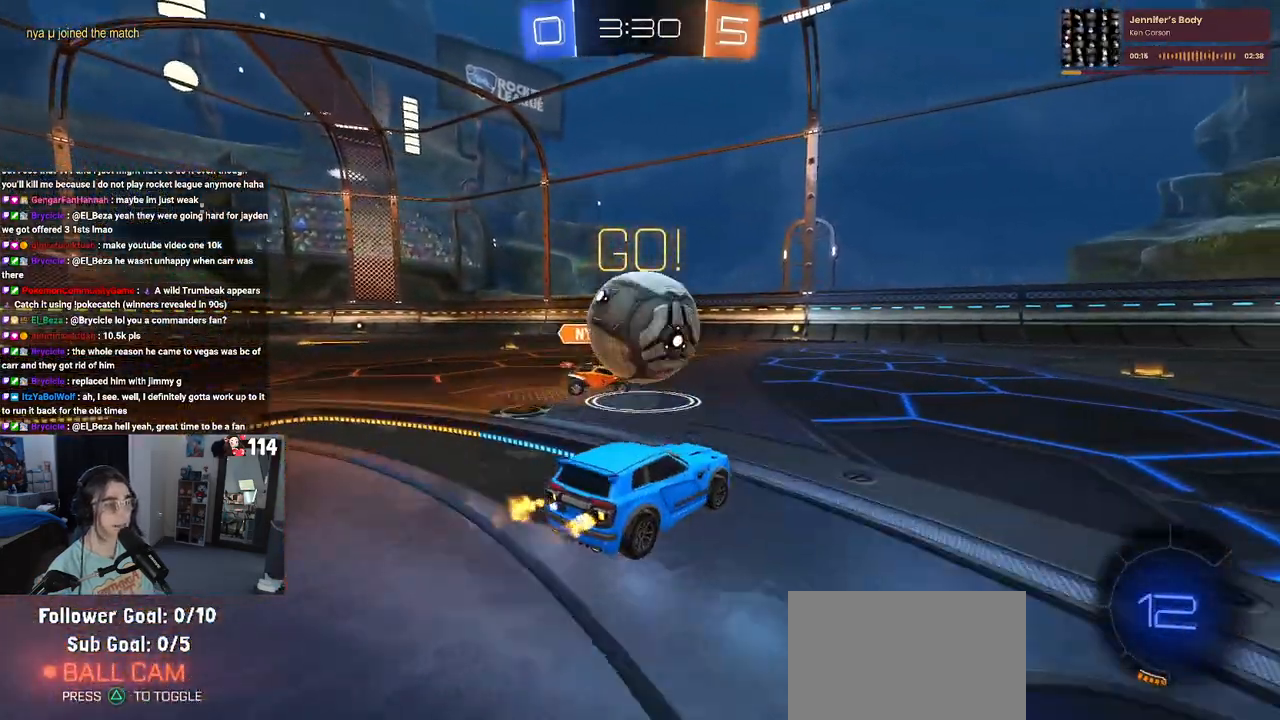
{"buttons": ["SQUARE", "R1"], "left_stick": "down-left", "right_stick": "center", "events": [[33, "left_stick", "right"], [100, "CROSS", "down"], [100, "R1", "down"], [233, "CROSS", "up"], [233, "left_stick", "up-left"], [300, "CROSS", "down"], [350, "SQUARE", "down"], [367, "left_stick", "down-left"], [400, "CROSS", "up"]]}
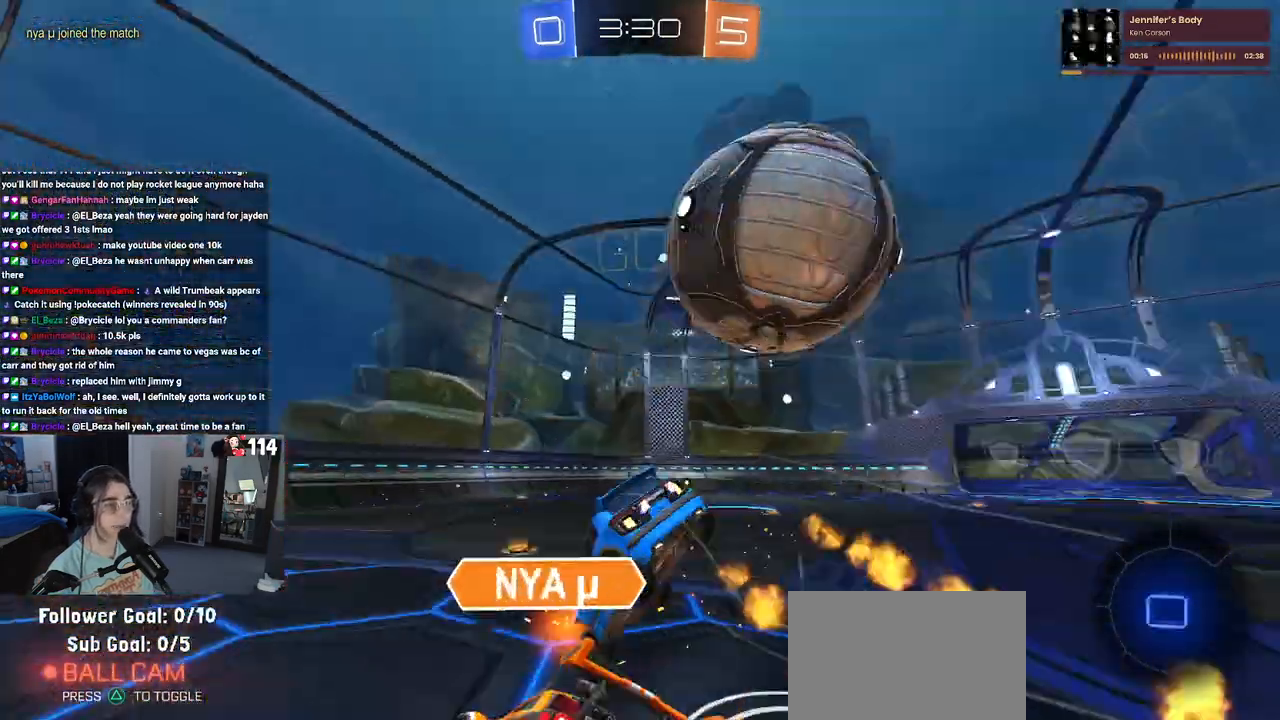
{"buttons": ["SQUARE"], "left_stick": "down-left", "right_stick": "center", "events": [[117, "R1", "up"]]}
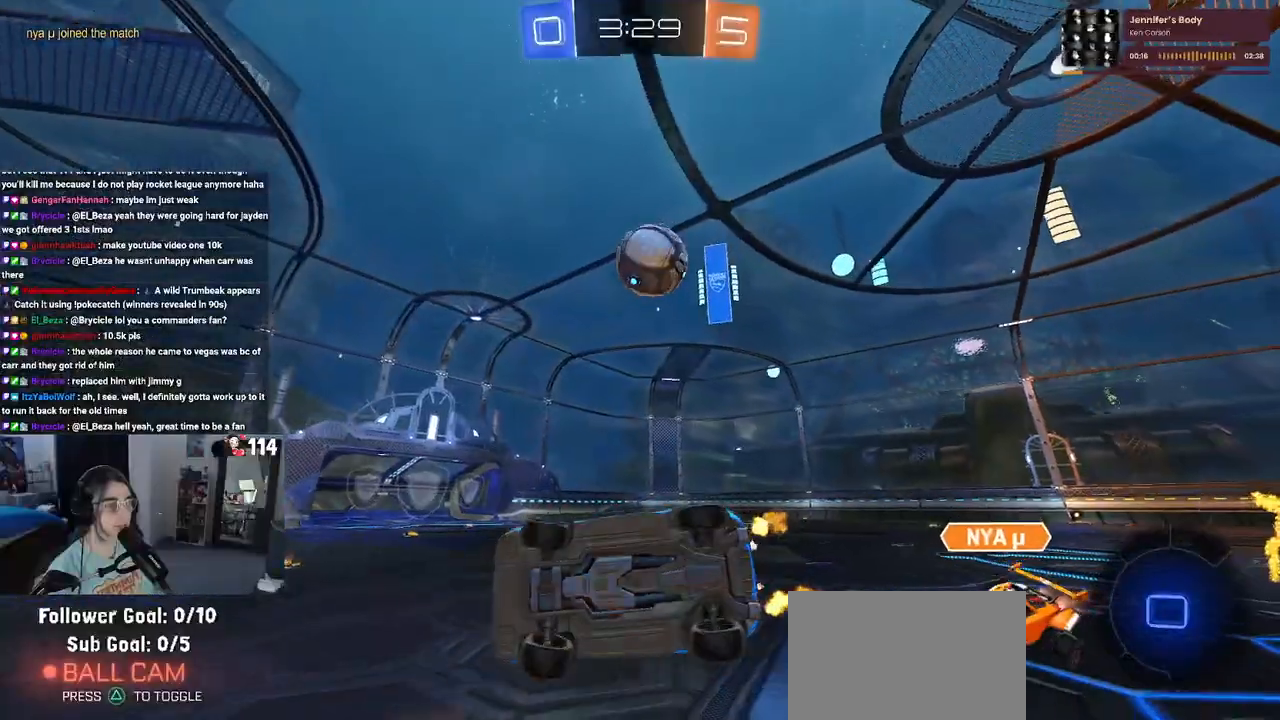
{"buttons": ["TRIANGLE"], "left_stick": "down-right", "right_stick": "center", "events": [[167, "SQUARE", "up"], [217, "left_stick", "center"], [350, "left_stick", "down-right"], [450, "TRIANGLE", "down"]]}
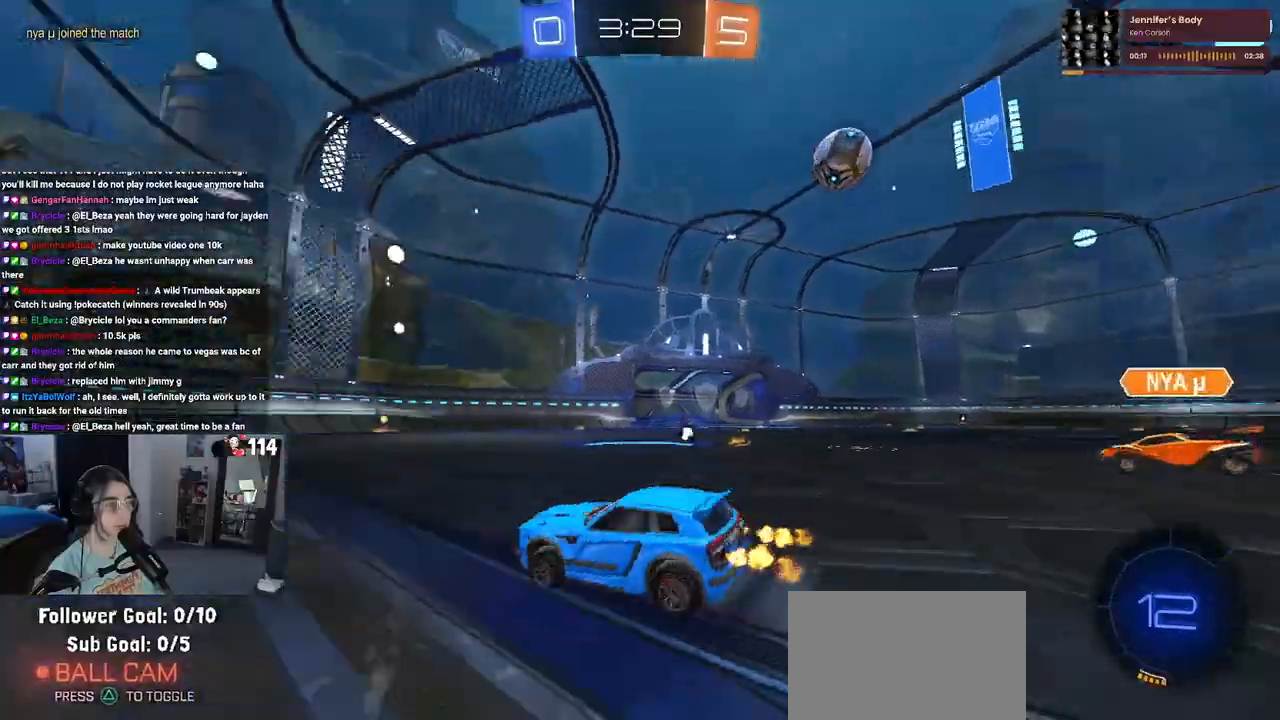
{"buttons": ["CROSS", "R1"], "left_stick": "up-left", "right_stick": "center", "events": [[50, "R1", "down"], [67, "TRIANGLE", "up"], [217, "left_stick", "right"], [350, "CROSS", "down"], [400, "left_stick", "up-left"], [433, "CROSS", "up"], [483, "CROSS", "down"]]}
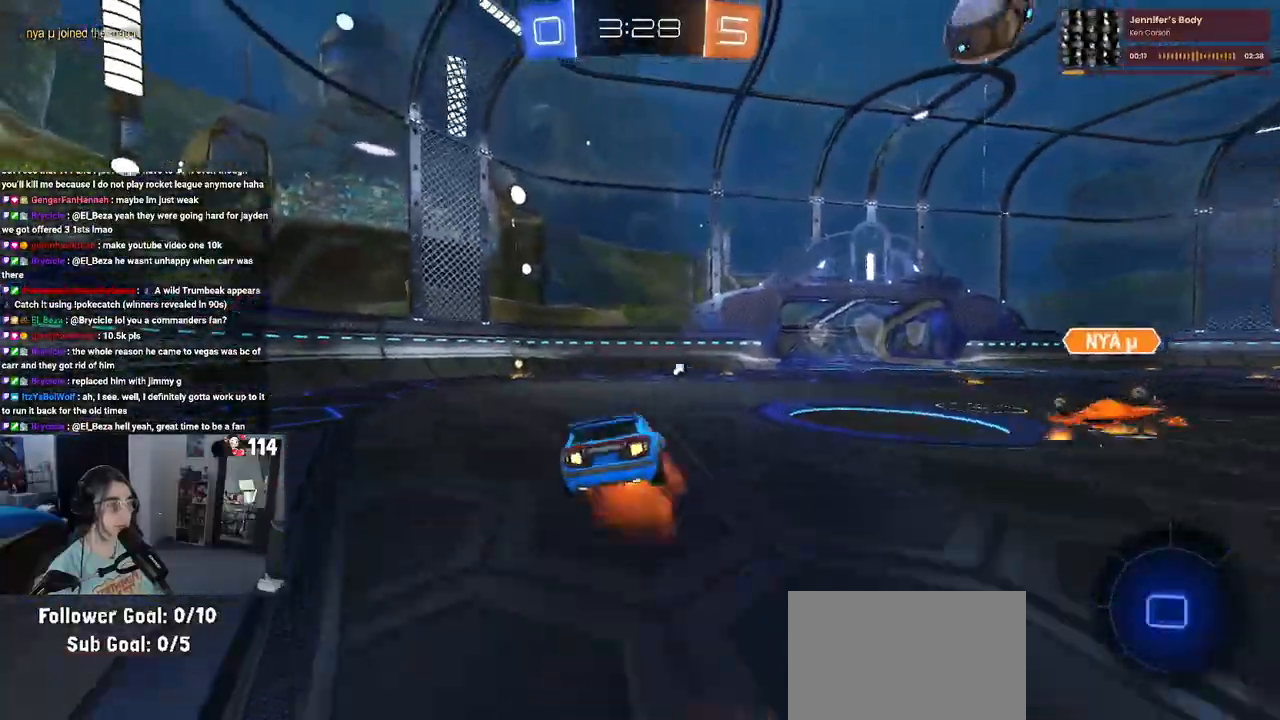
{"buttons": ["SQUARE"], "left_stick": "left", "right_stick": "center", "events": [[33, "SQUARE", "down"], [67, "left_stick", "down-left"], [83, "CROSS", "up"], [233, "R1", "up"], [417, "left_stick", "left"]]}
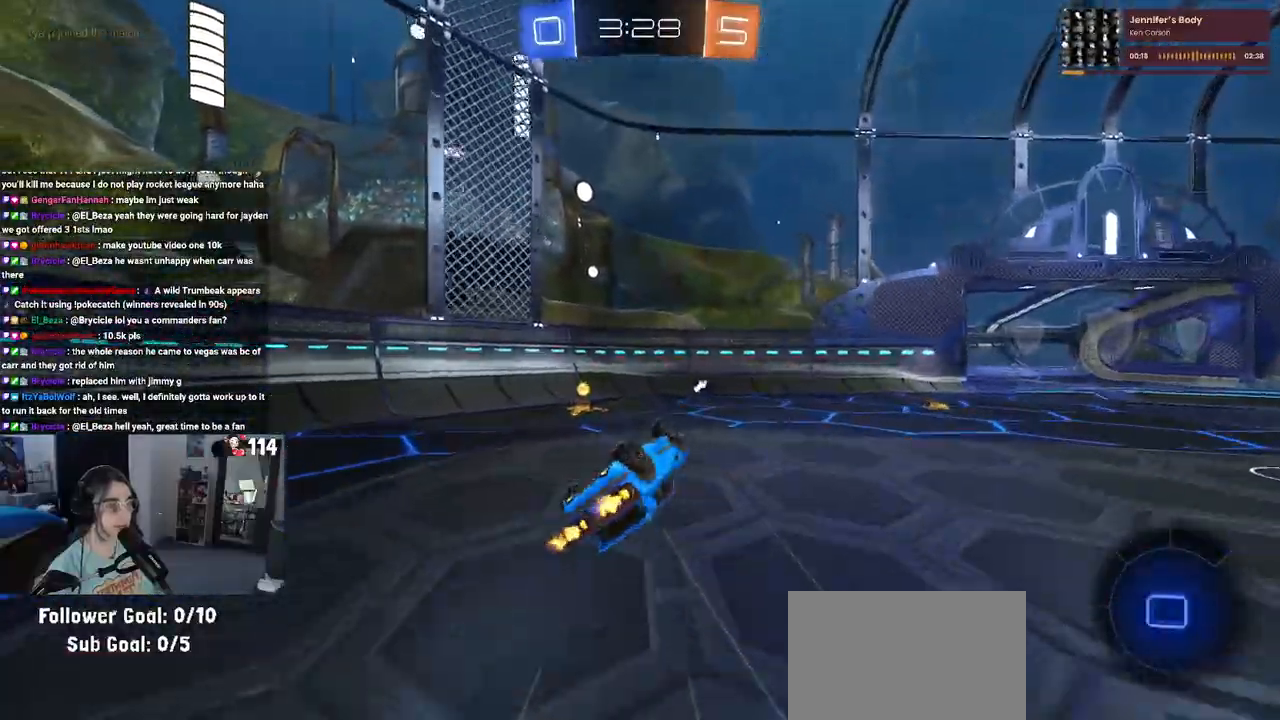
{"buttons": [], "left_stick": "right", "right_stick": "center", "events": [[17, "left_stick", "down-left"], [250, "SQUARE", "up"], [267, "left_stick", "center"], [317, "TRIANGLE", "down"], [383, "left_stick", "right"], [433, "TRIANGLE", "up"]]}
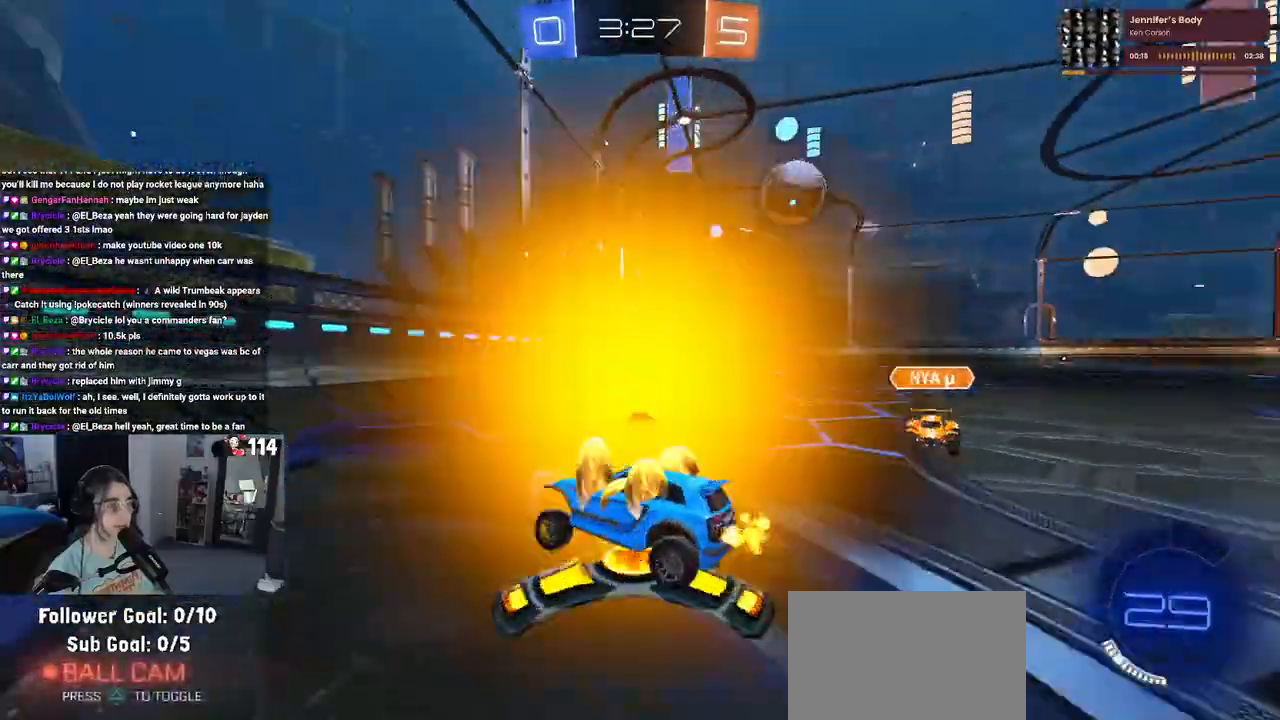
{"buttons": ["L2"], "left_stick": "left", "right_stick": "center", "events": [[400, "left_stick", "center"], [450, "L2", "down"], [450, "left_stick", "left"]]}
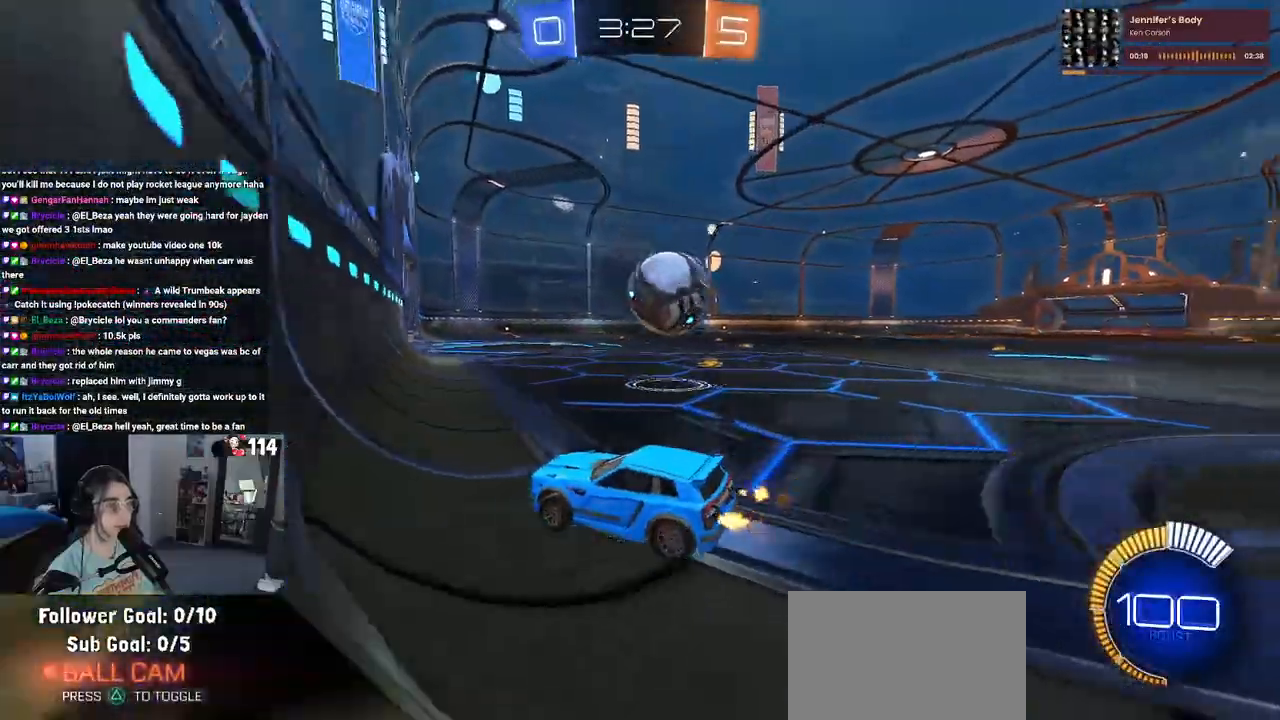
{"buttons": [], "left_stick": "left", "right_stick": "center", "events": [[150, "L2", "up"], [200, "left_stick", "right"], [300, "L2", "down"], [367, "L2", "up"], [383, "left_stick", "left"]]}
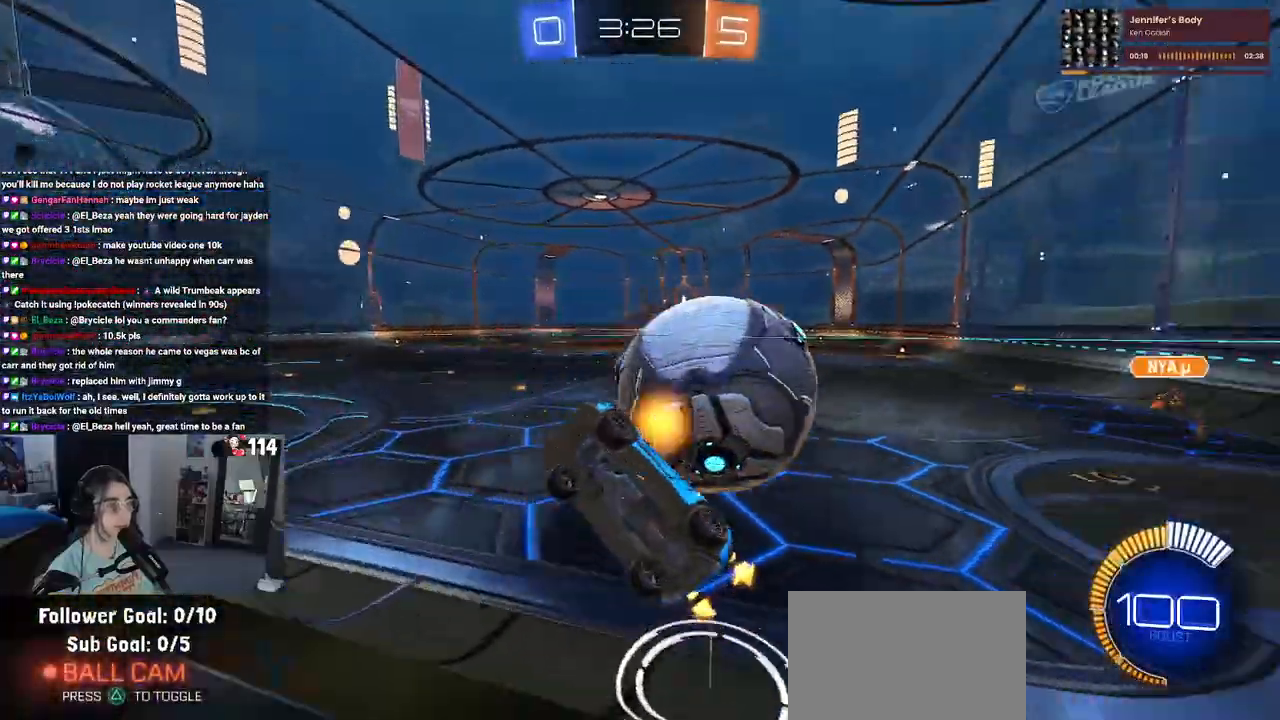
{"buttons": [], "left_stick": "left", "right_stick": "center", "events": [[50, "L2", "down"], [383, "L2", "up"]]}
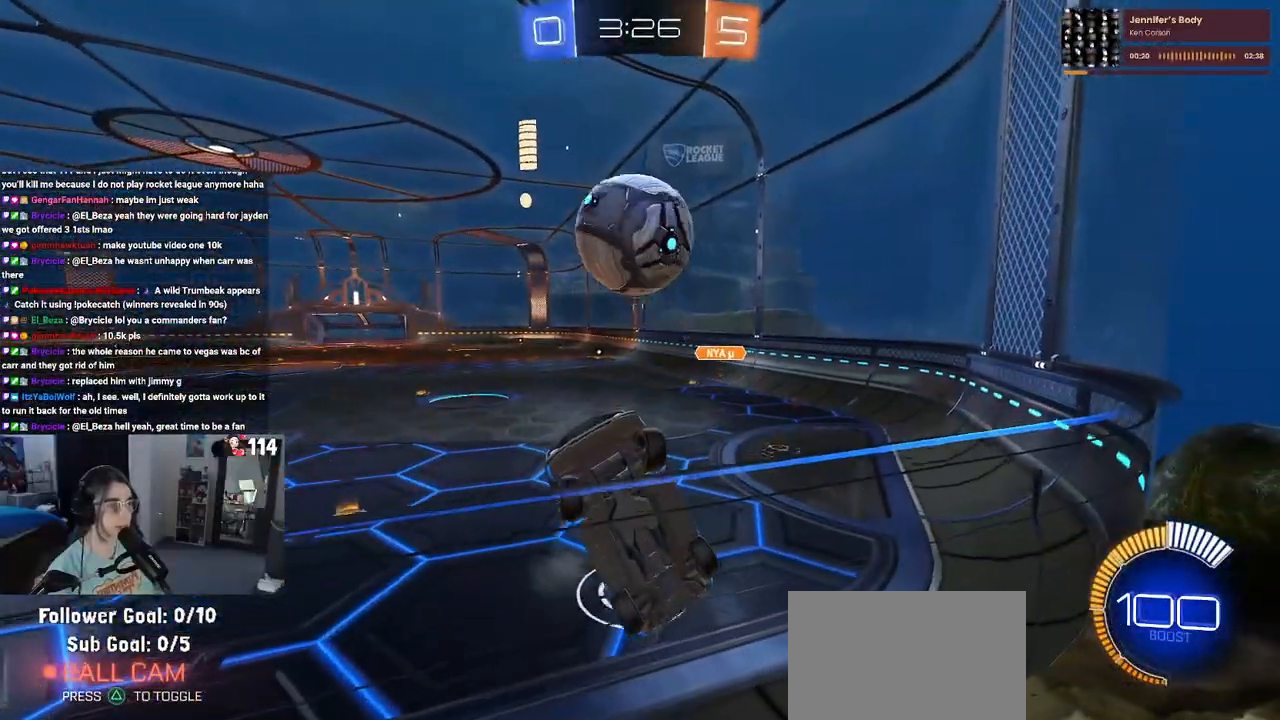
{"buttons": ["L1"], "left_stick": "right", "right_stick": "center", "events": [[50, "L2", "down"], [83, "CROSS", "down"], [167, "left_stick", "down"], [217, "CROSS", "up"], [250, "L2", "up"], [300, "left_stick", "down-right"], [383, "L1", "down"], [417, "left_stick", "right"]]}
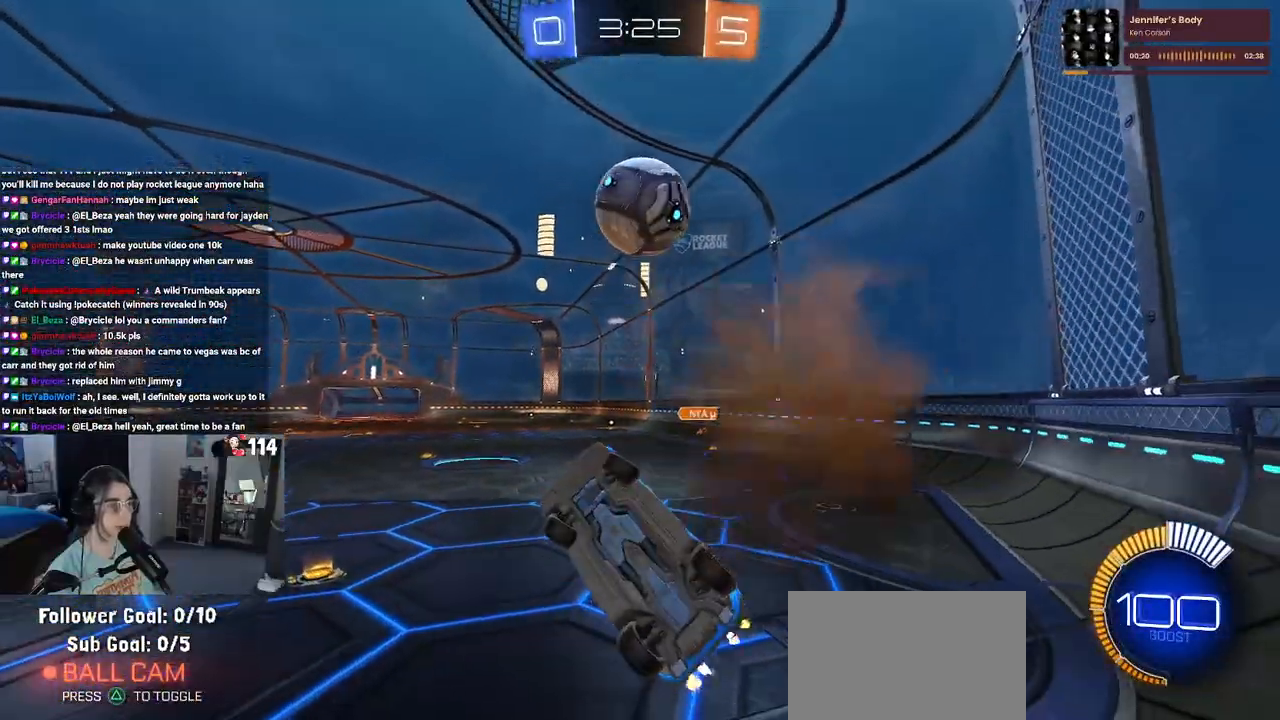
{"buttons": [], "left_stick": "right", "right_stick": "center", "events": [[50, "left_stick", "center"], [117, "left_stick", "left"], [300, "left_stick", "up"], [350, "L1", "up"], [383, "CROSS", "down"], [467, "left_stick", "right"], [500, "CROSS", "up"]]}
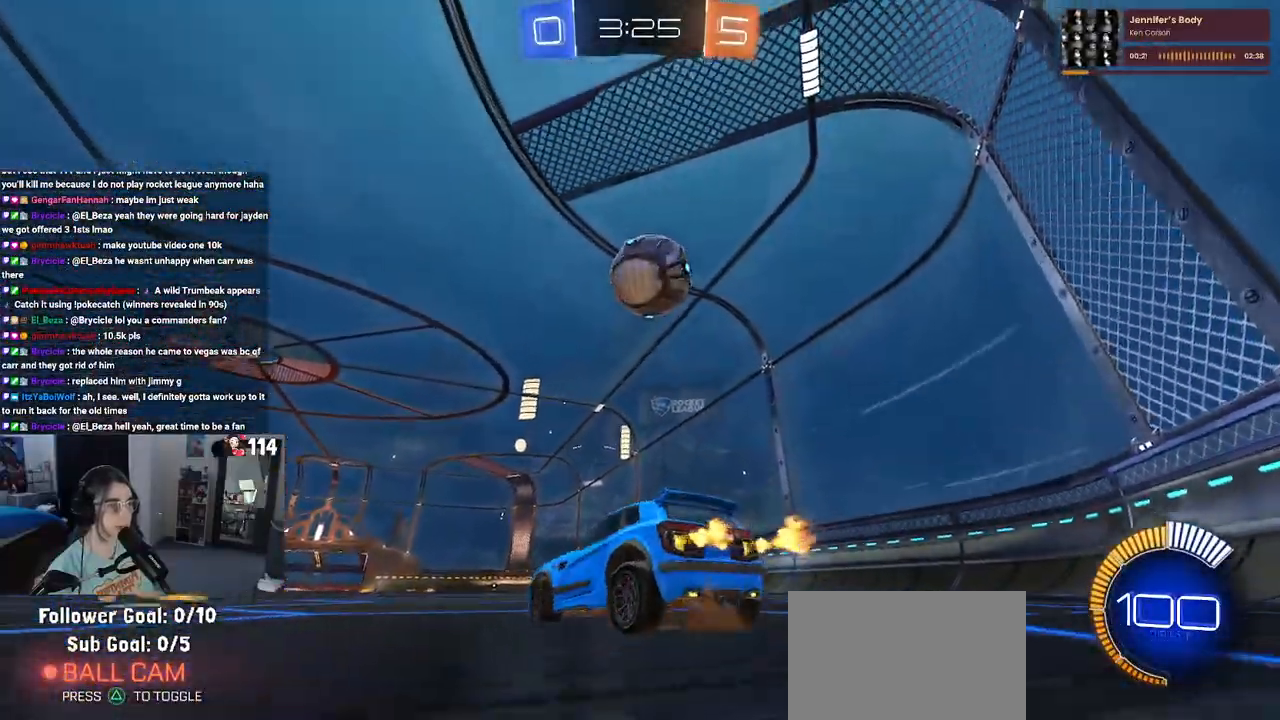
{"buttons": [], "left_stick": "center", "right_stick": "center", "events": [[133, "left_stick", "center"], [267, "left_stick", "right"], [483, "left_stick", "center"]]}
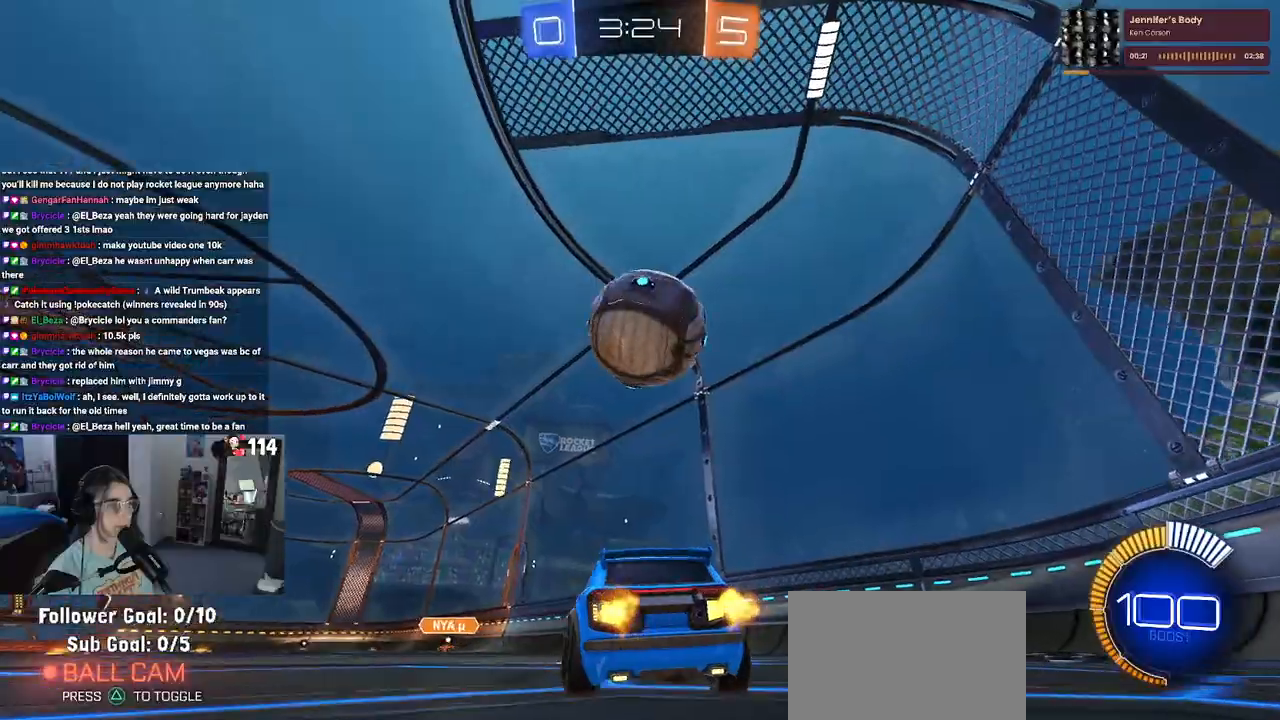
{"buttons": [], "left_stick": "left", "right_stick": "center", "events": [[283, "TRIANGLE", "down"], [367, "left_stick", "left"], [400, "TRIANGLE", "up"]]}
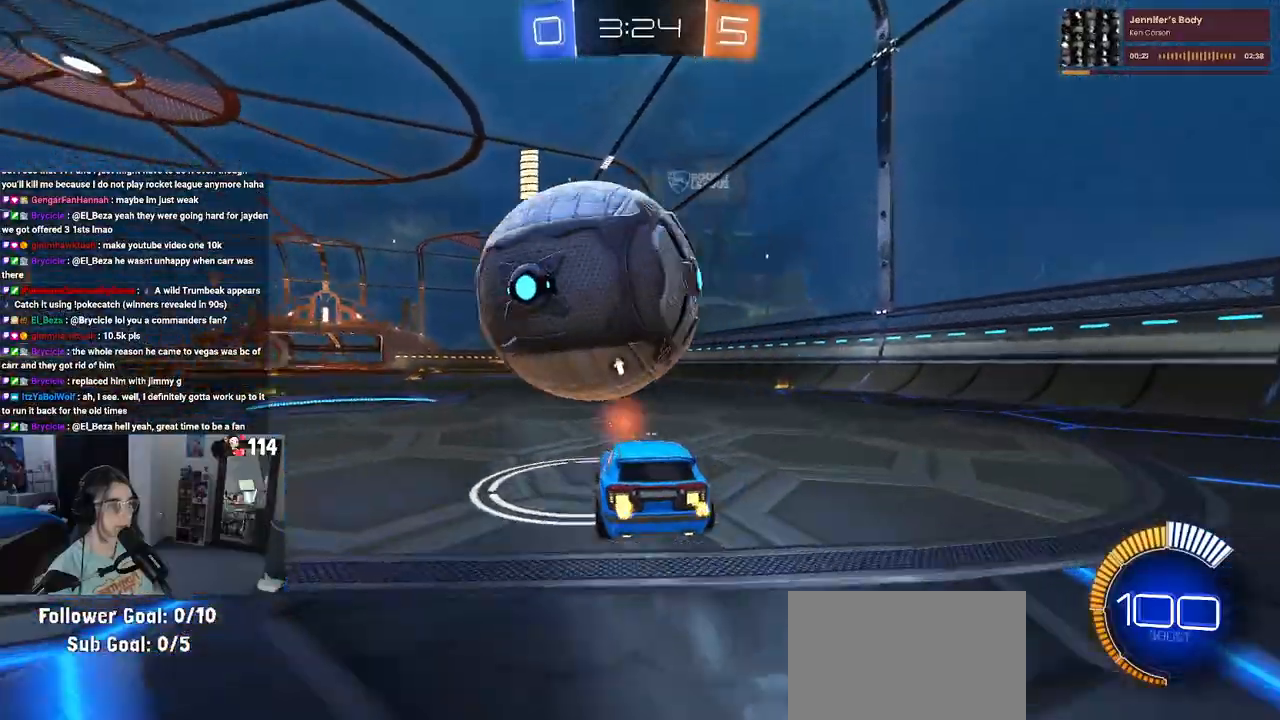
{"buttons": [], "left_stick": "center", "right_stick": "center", "events": [[17, "left_stick", "center"], [100, "R1", "down"], [250, "R1", "up"], [283, "left_stick", "left"], [417, "left_stick", "center"]]}